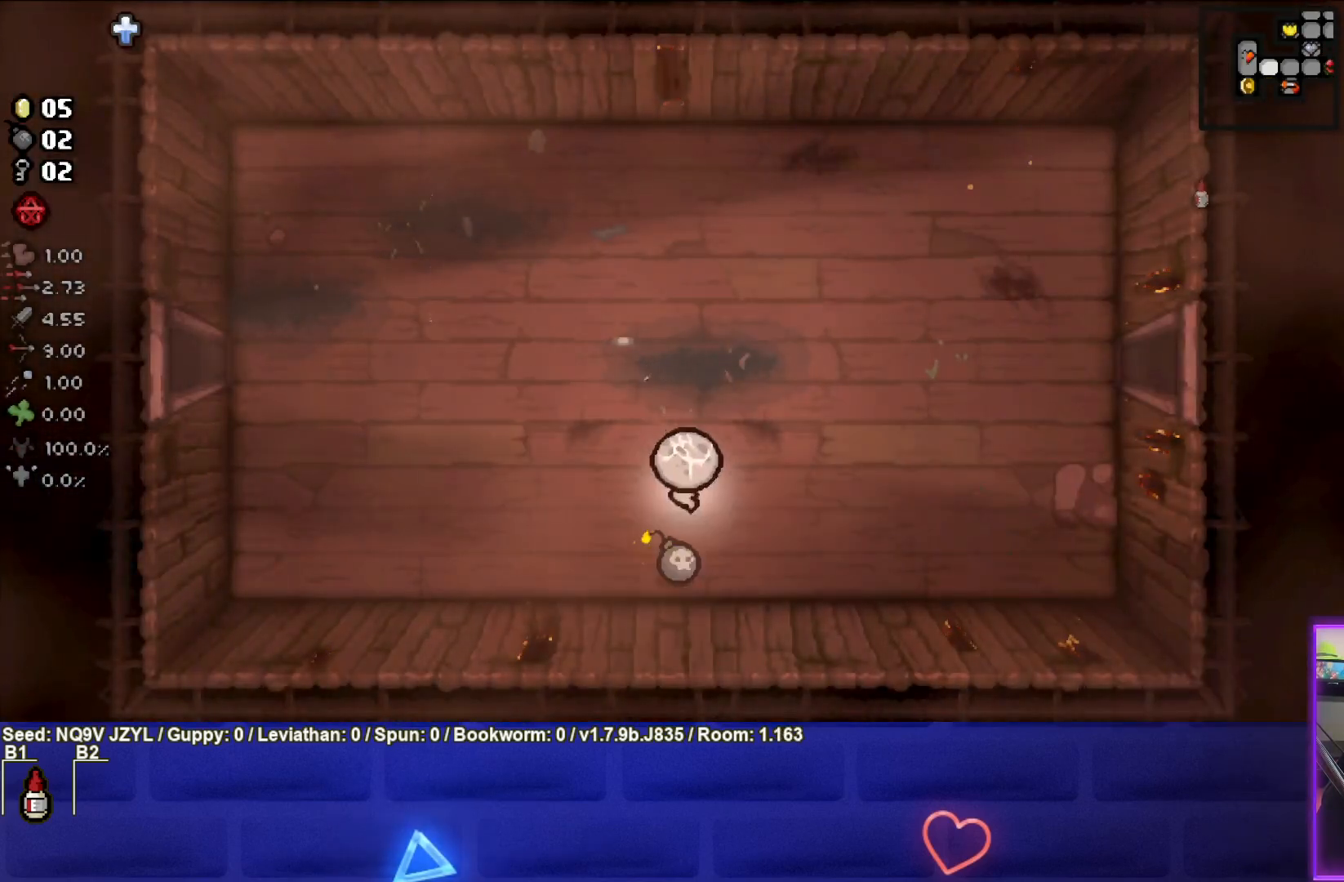
Gameplay with a controller (PlayStation layout); each line is a JSON object with the inputs held at the frame after it. "events" lists button and stick changes between this image and that frame as [ms after this image, input, new state], when the widget could be followed in between. Not read: right_stick.
{"buttons": [], "left_stick": "up-right", "events": []}
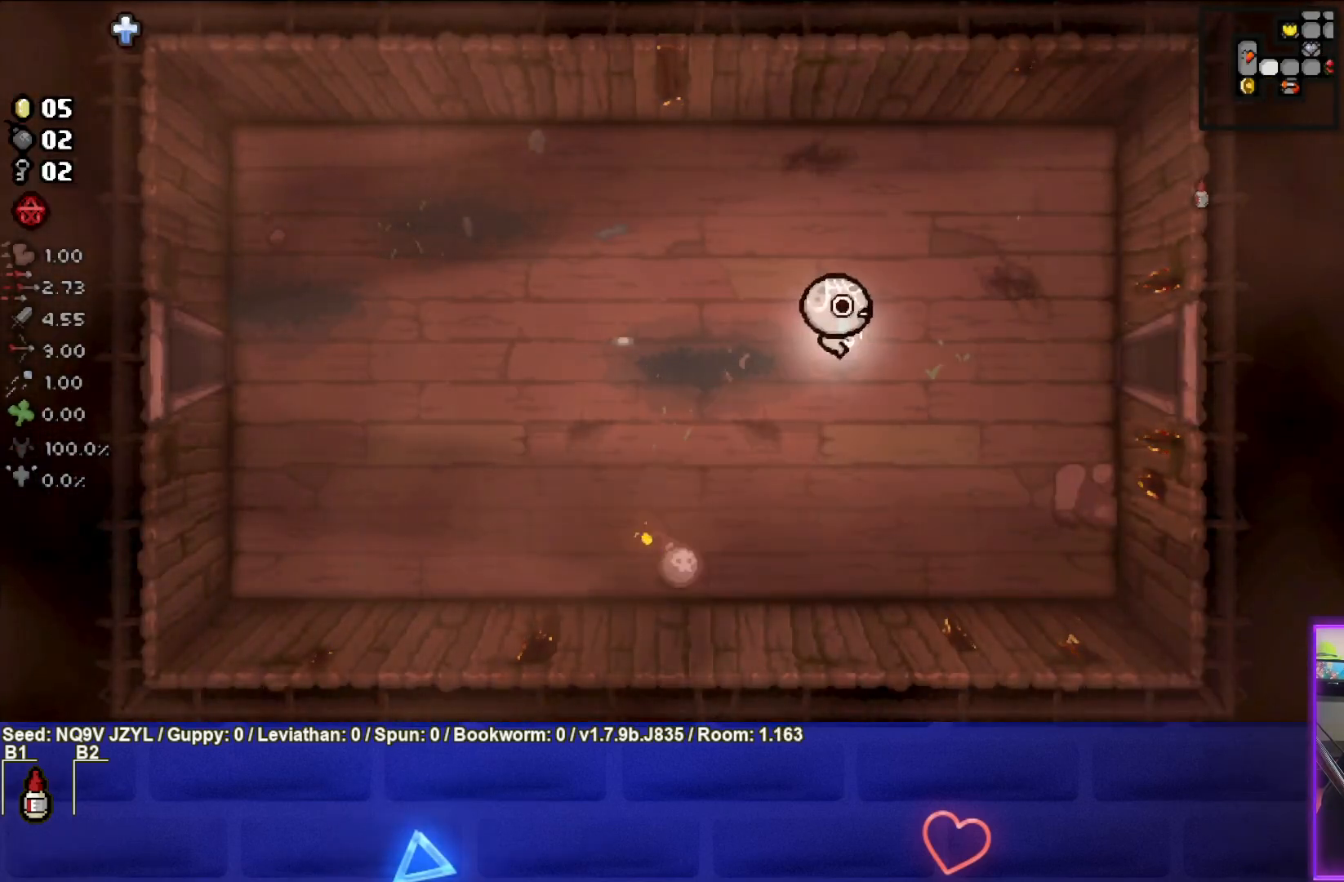
{"buttons": [], "left_stick": "center", "events": [[300, "left_stick", "center"]]}
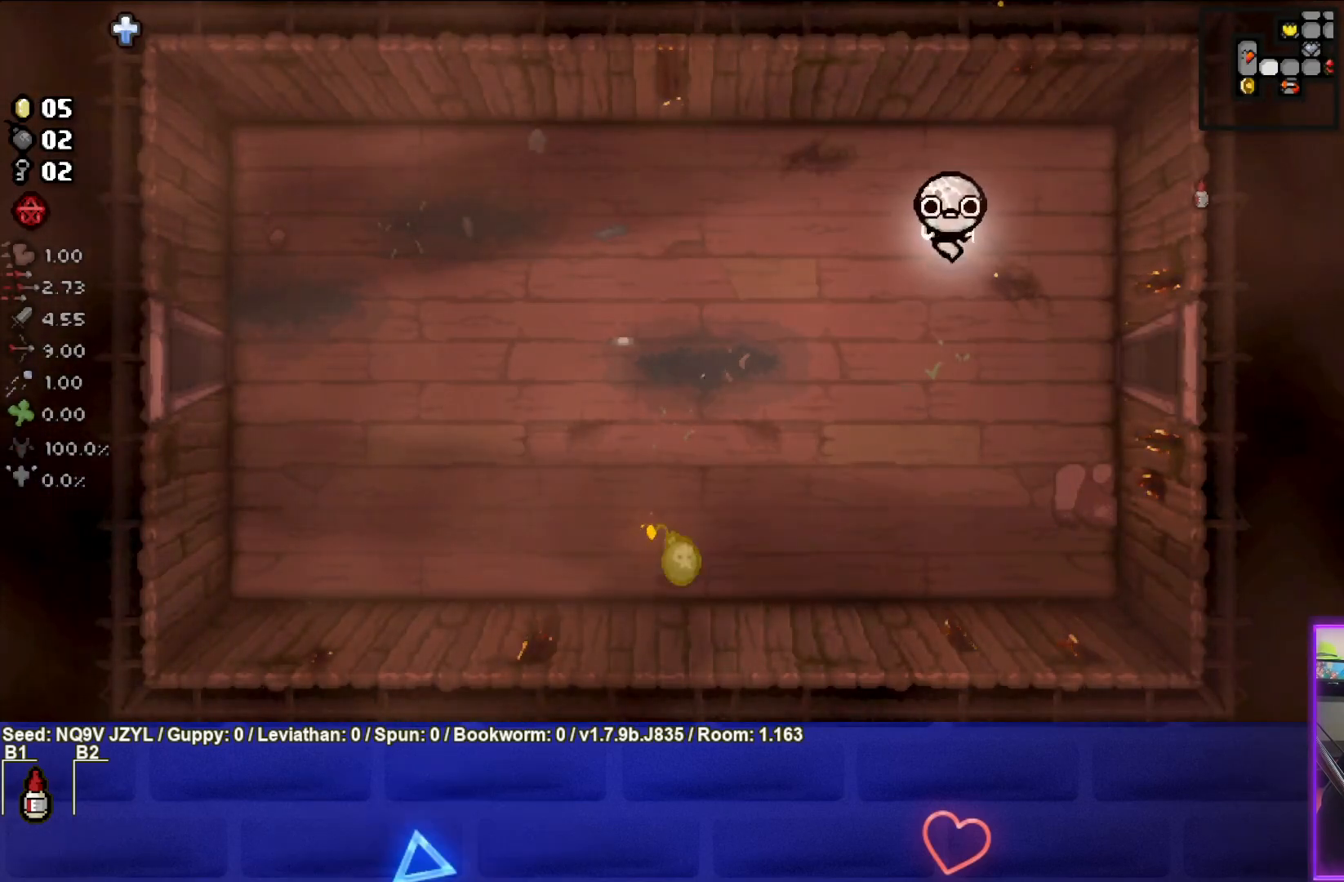
{"buttons": [], "left_stick": "center", "events": []}
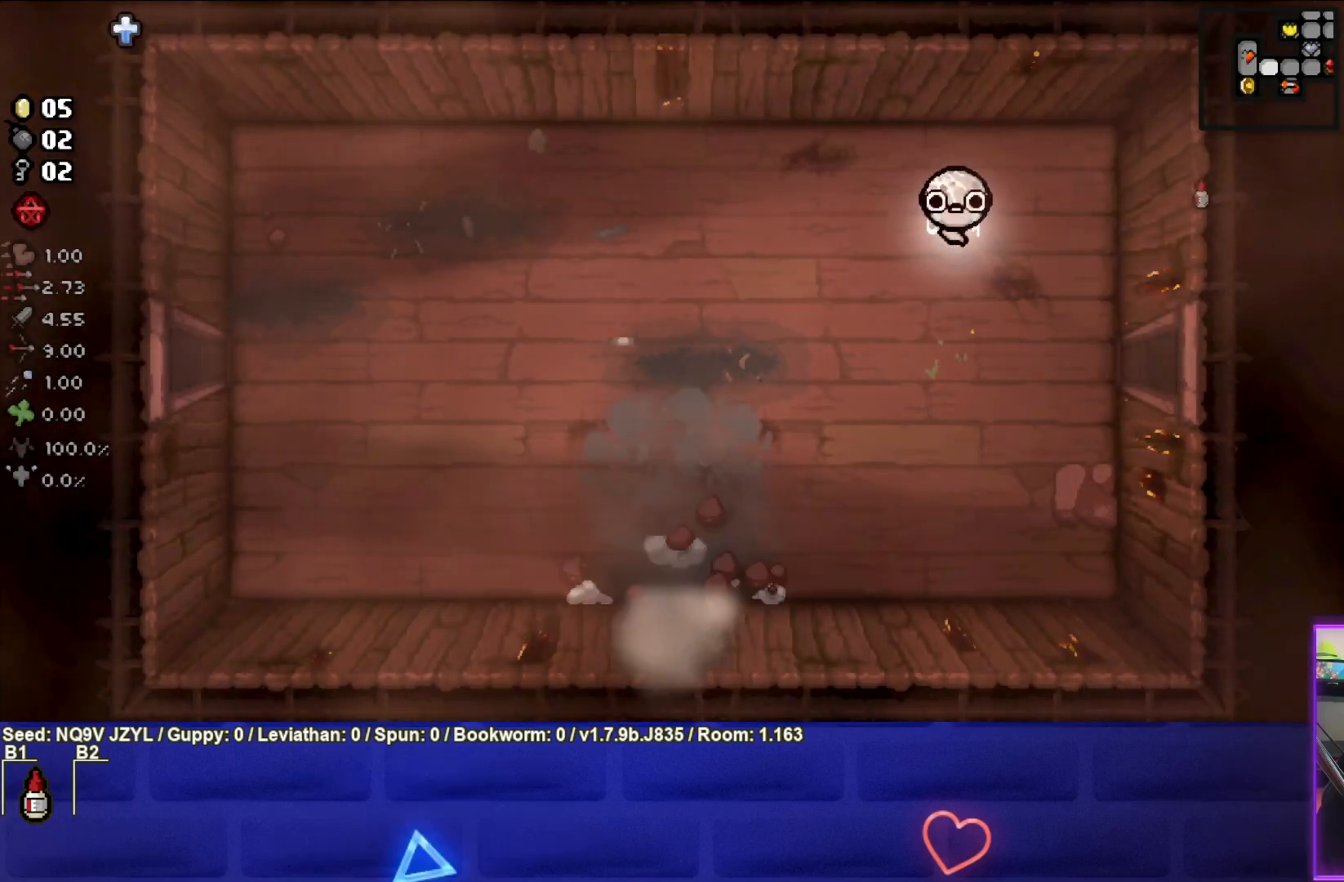
{"buttons": [], "left_stick": "down-left", "events": [[83, "left_stick", "down"], [167, "left_stick", "down-left"]]}
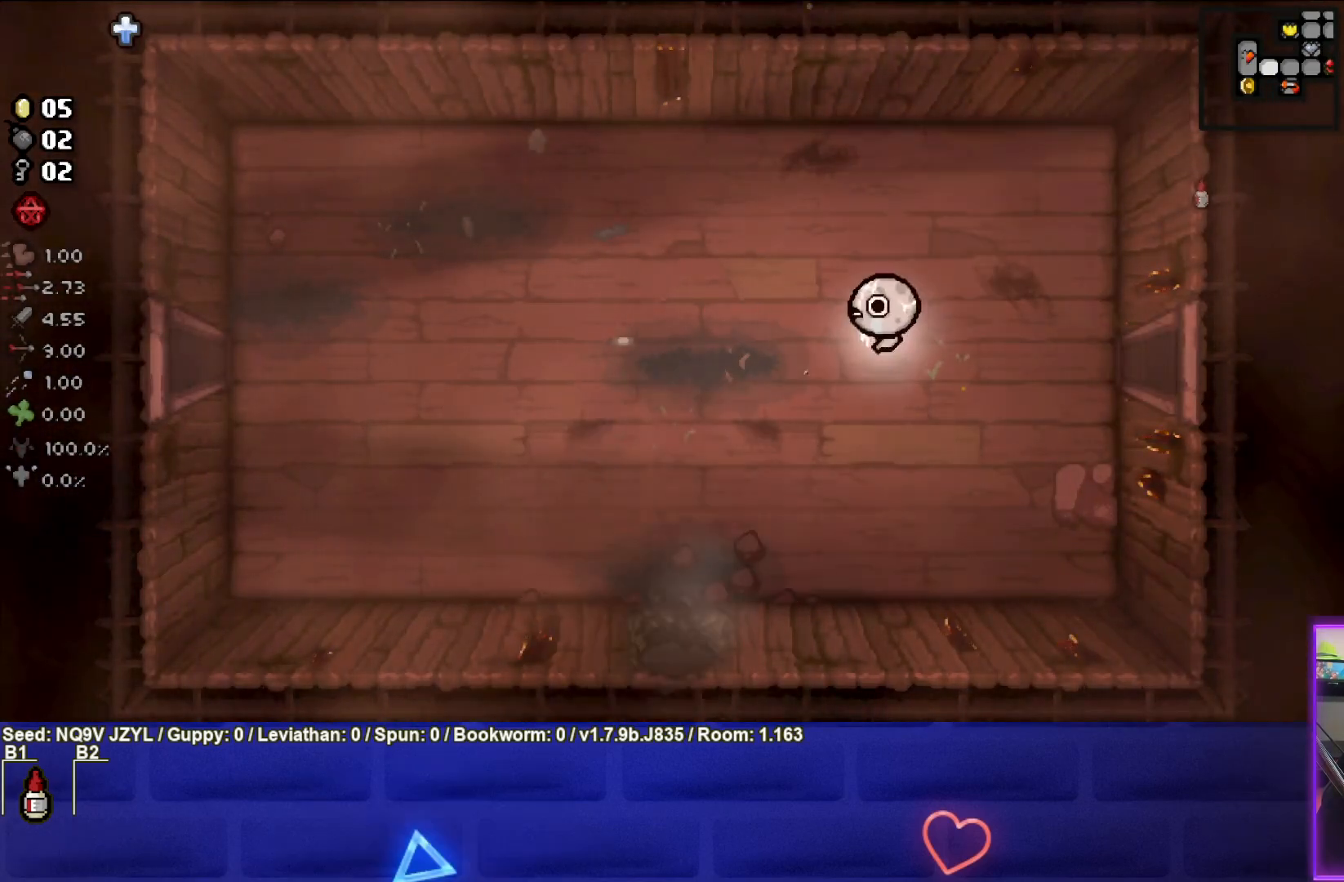
{"buttons": [], "left_stick": "down-left", "events": []}
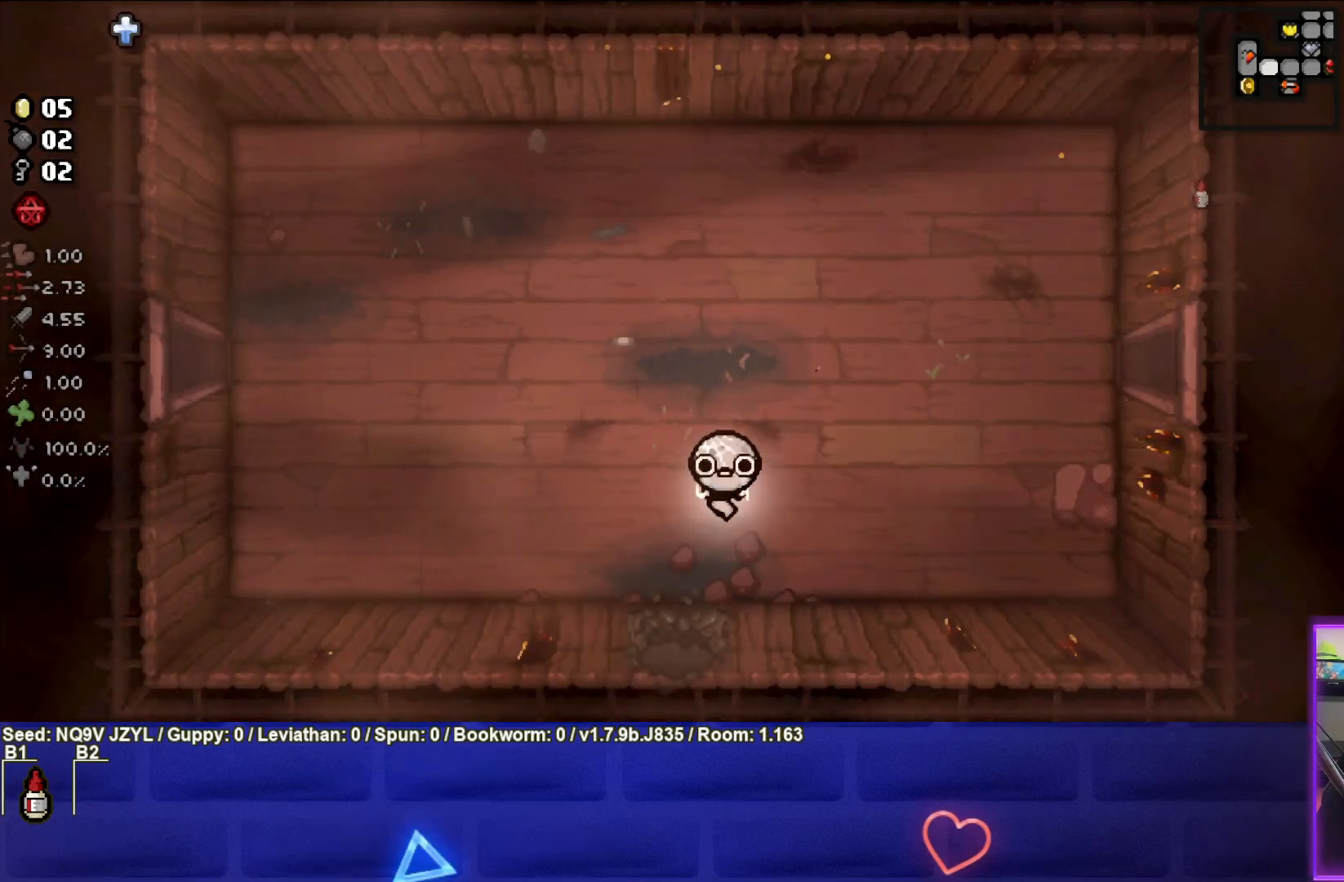
{"buttons": [], "left_stick": "center", "events": [[117, "left_stick", "down"], [383, "left_stick", "center"]]}
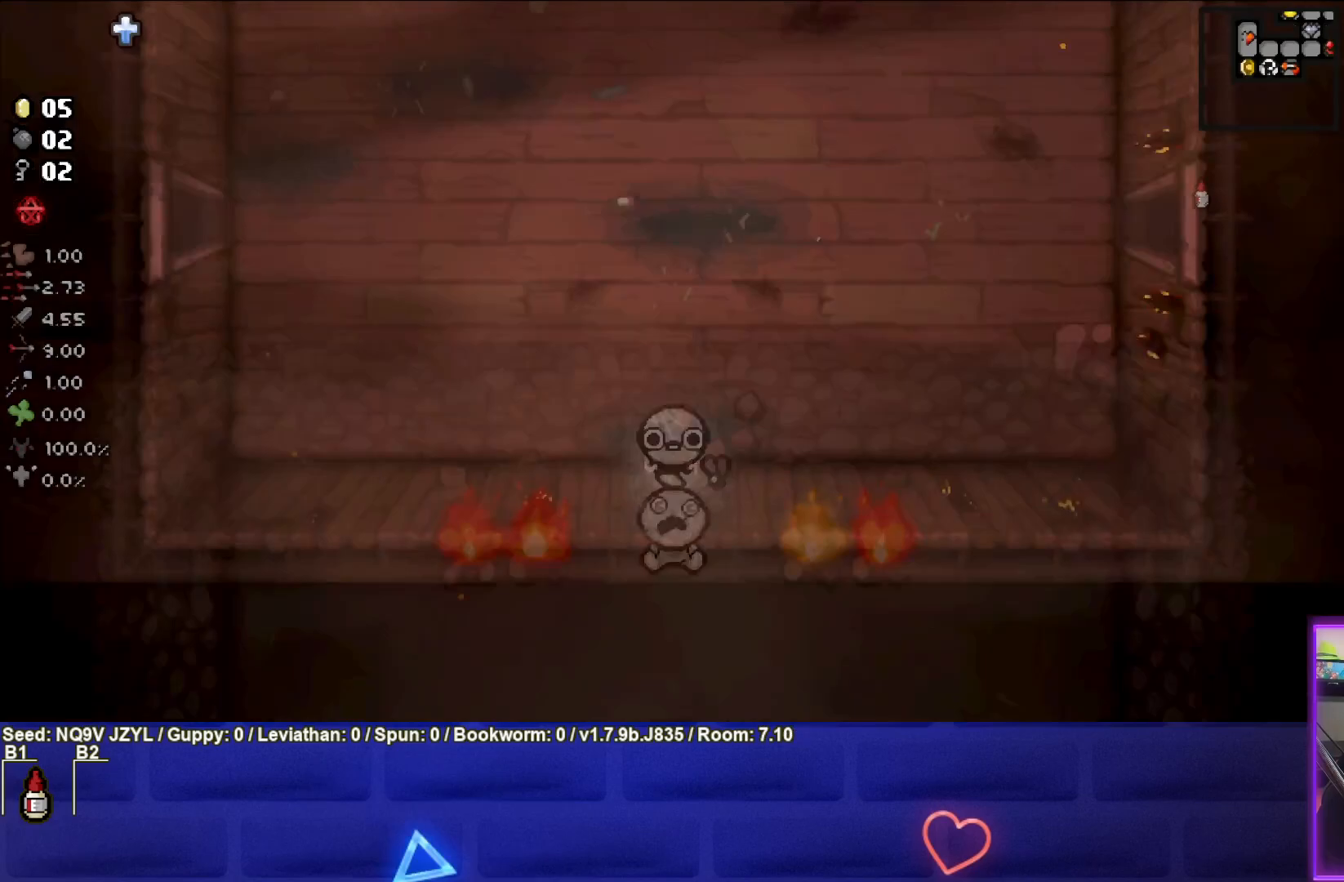
{"buttons": [], "left_stick": "center", "events": []}
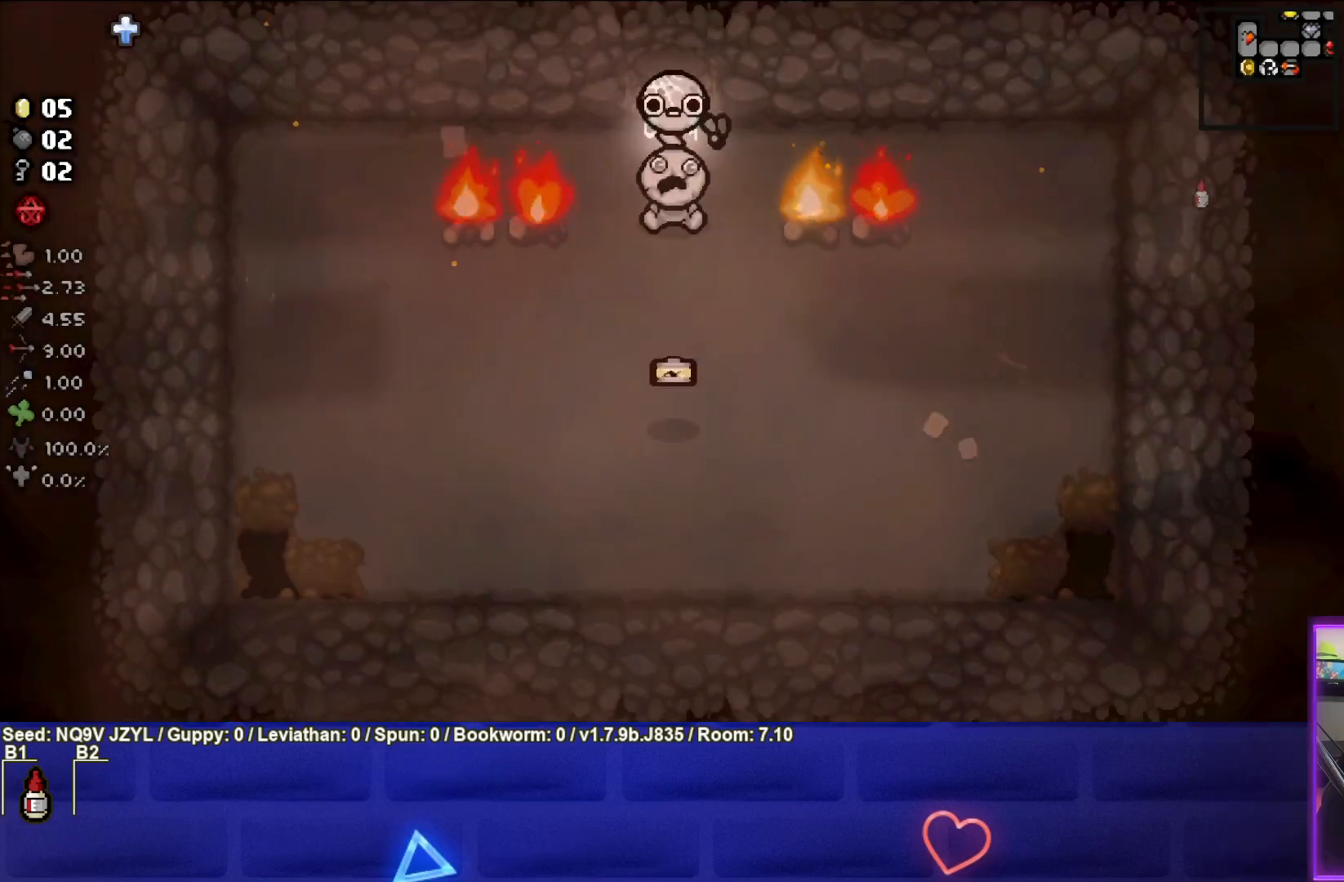
{"buttons": ["SQUARE"], "left_stick": "center", "events": [[183, "left_stick", "down"], [300, "SQUARE", "down"], [350, "left_stick", "center"]]}
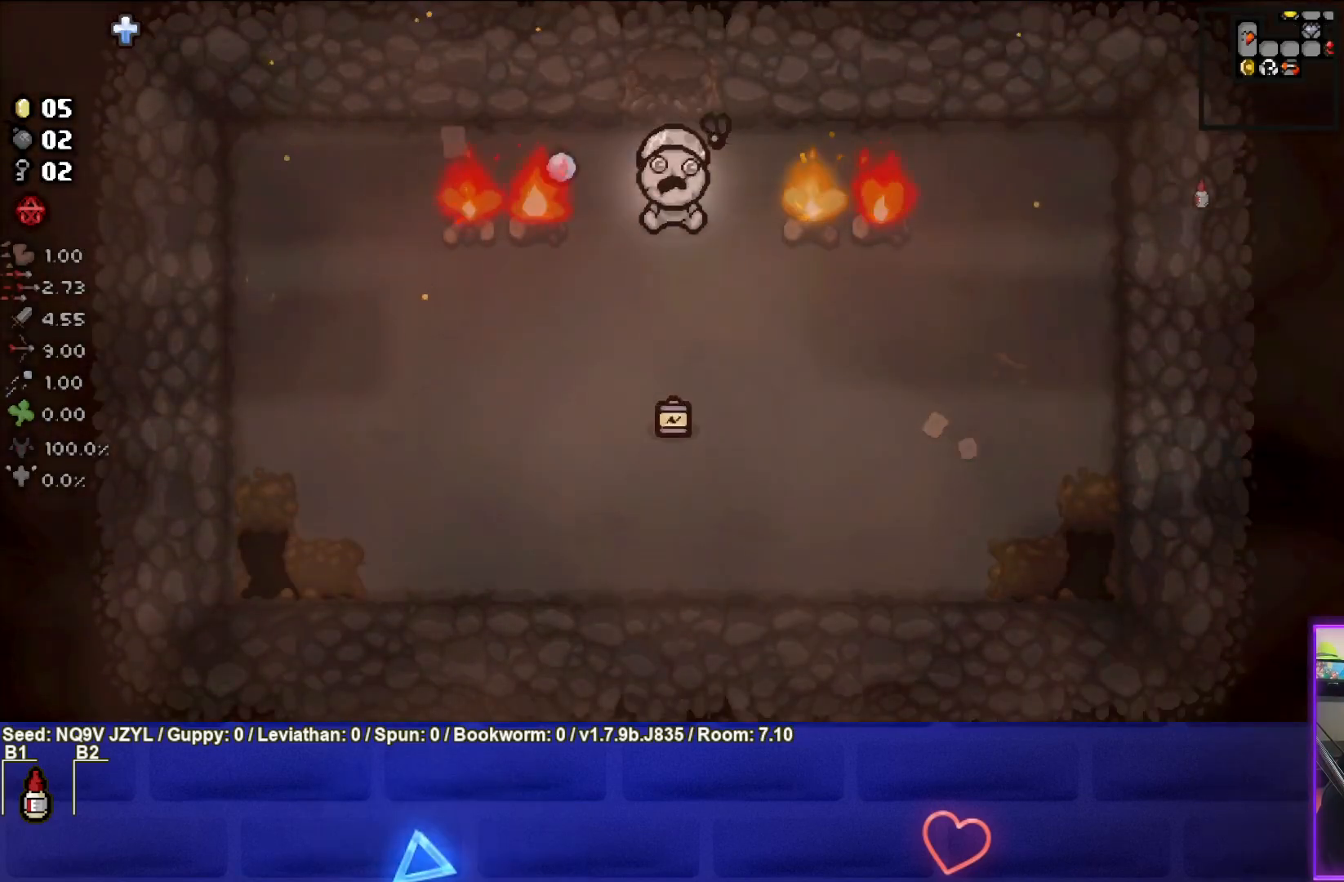
{"buttons": [], "left_stick": "down-left", "events": [[67, "left_stick", "down"], [183, "left_stick", "down-left"], [267, "SQUARE", "up"]]}
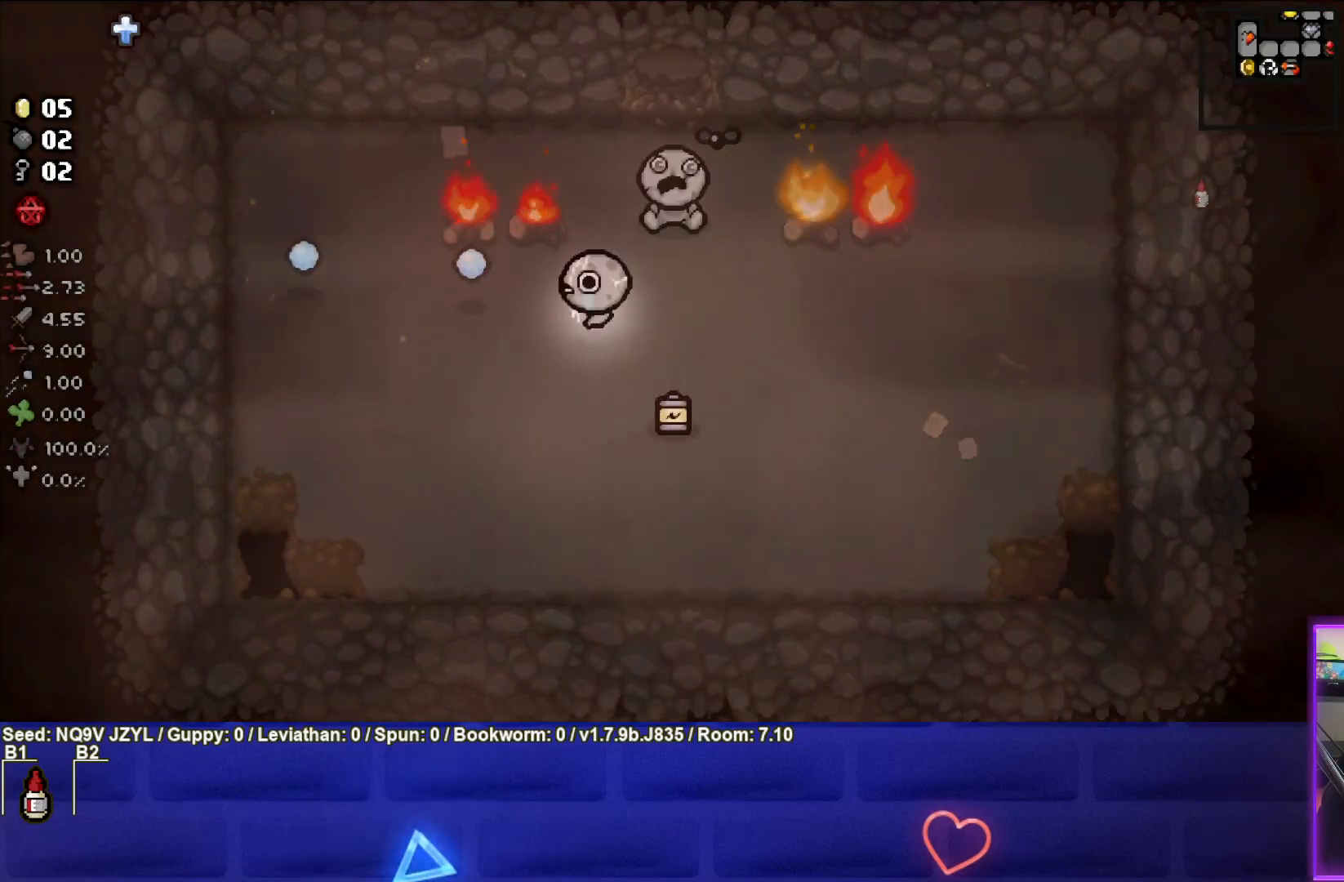
{"buttons": ["TRIANGLE"], "left_stick": "center", "events": [[67, "TRIANGLE", "down"], [133, "left_stick", "center"], [217, "left_stick", "down"], [267, "left_stick", "down-left"], [383, "left_stick", "center"]]}
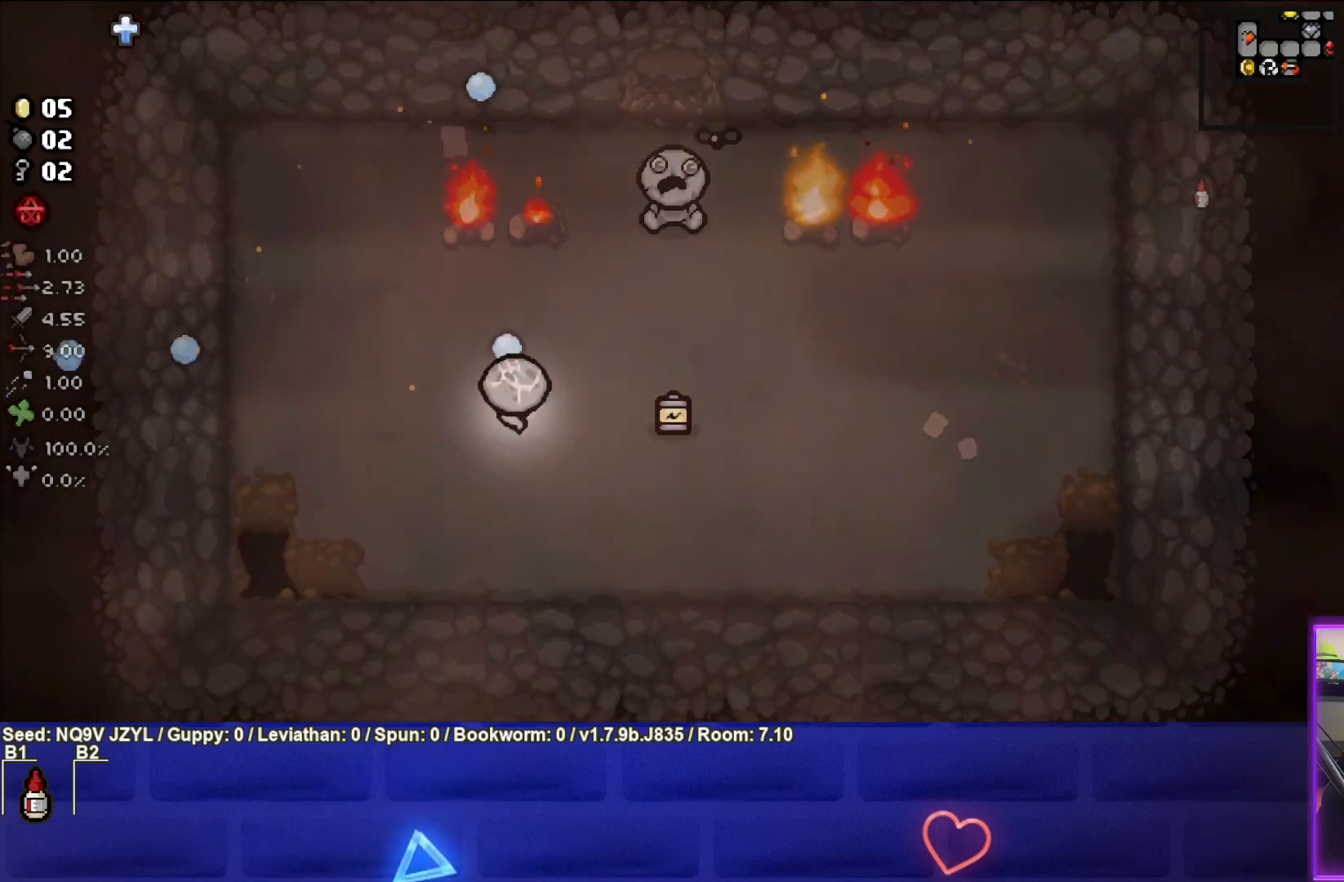
{"buttons": ["TRIANGLE"], "left_stick": "center", "events": [[17, "left_stick", "down-left"], [133, "left_stick", "center"], [267, "left_stick", "down"], [417, "left_stick", "center"]]}
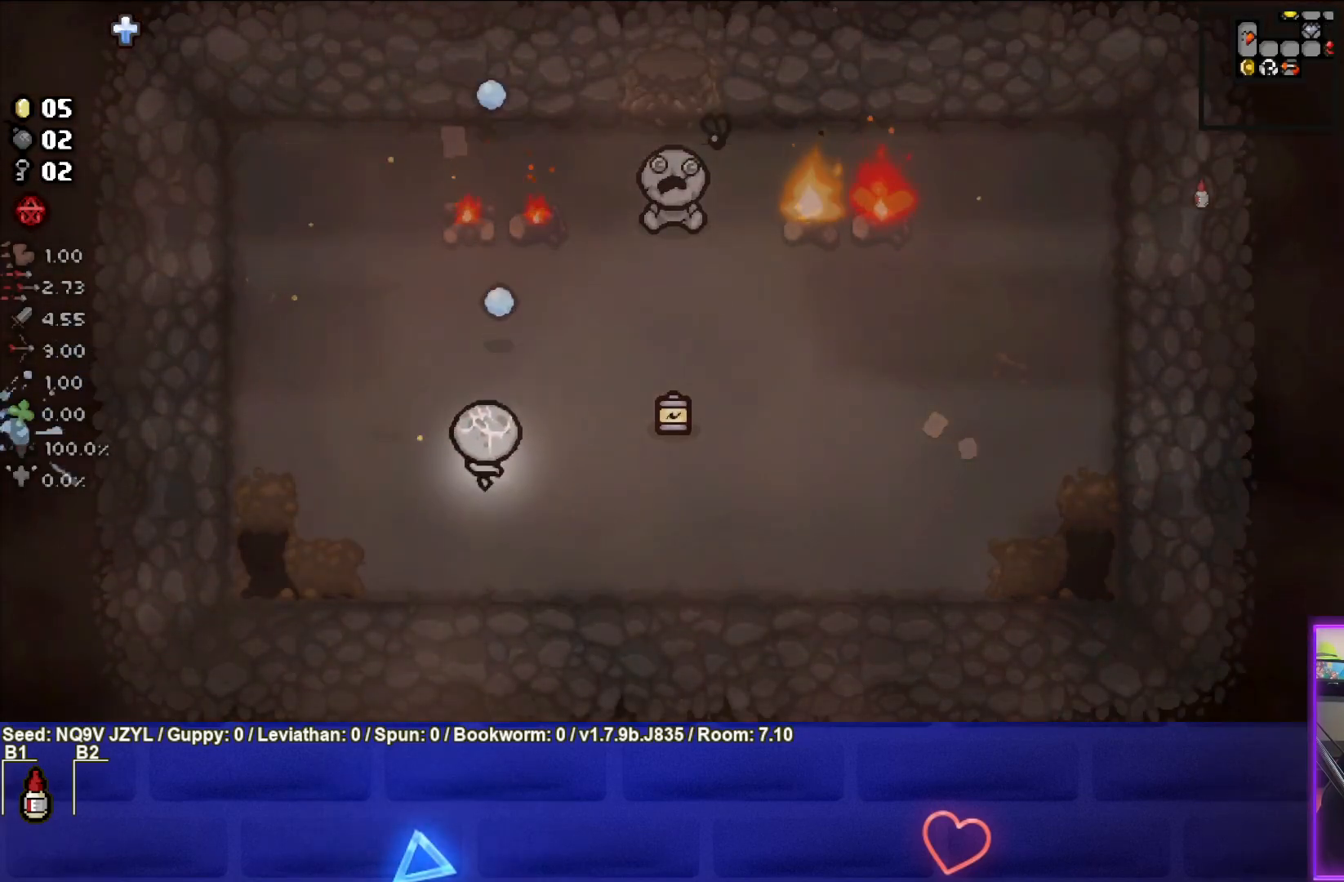
{"buttons": ["TRIANGLE"], "left_stick": "center", "events": []}
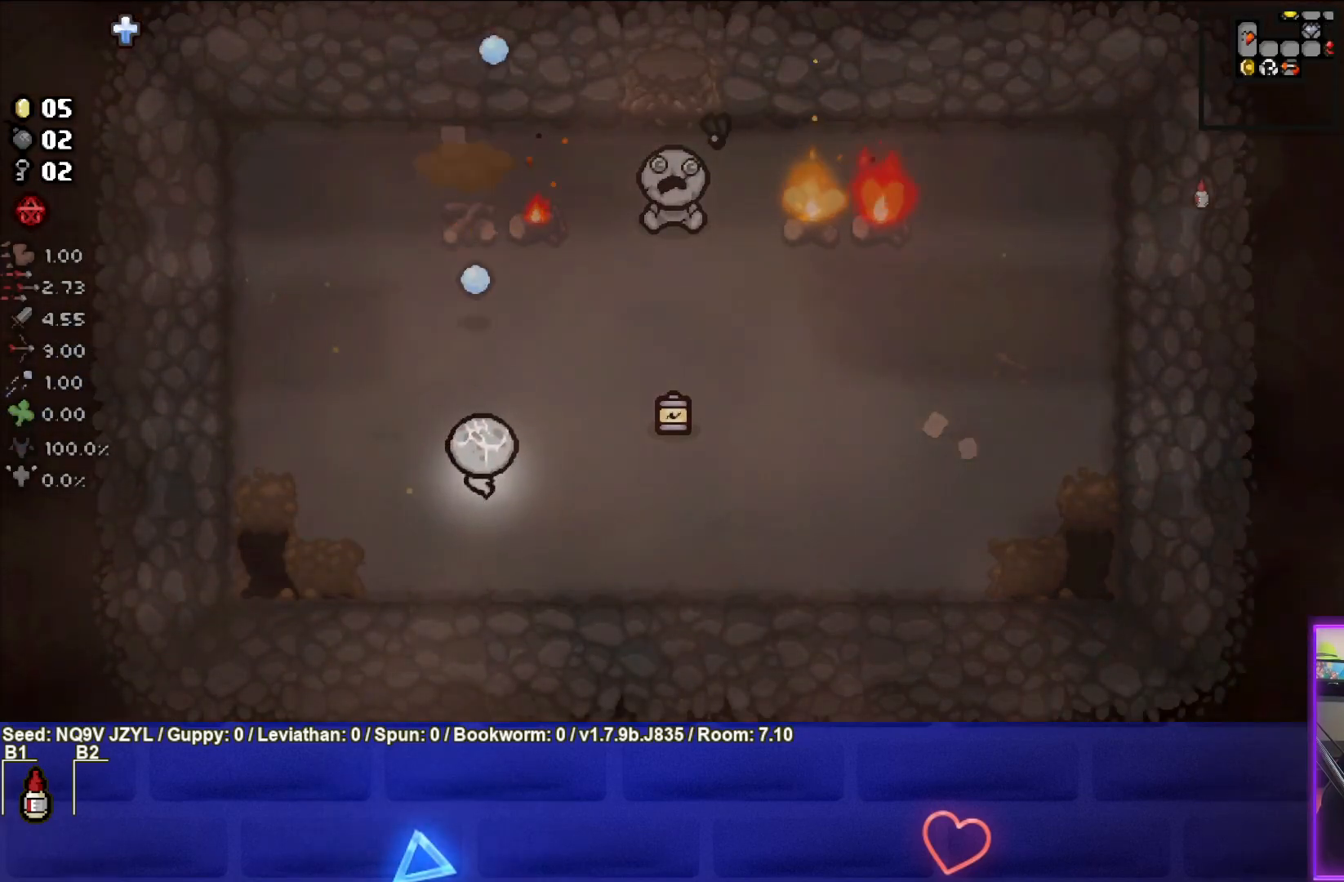
{"buttons": ["TRIANGLE"], "left_stick": "right", "events": [[383, "left_stick", "right"]]}
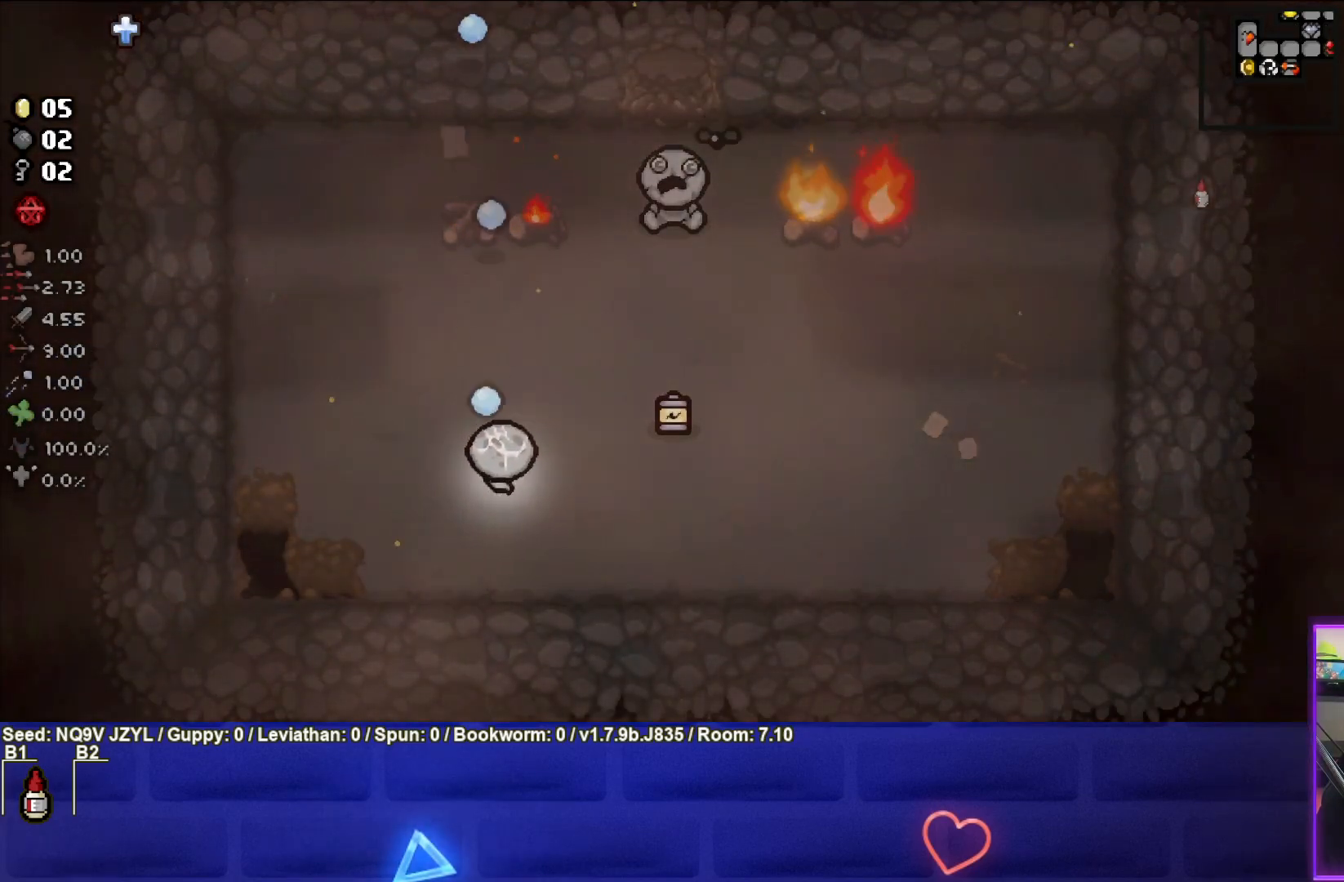
{"buttons": [], "left_stick": "left", "events": [[17, "left_stick", "center"], [83, "left_stick", "up-left"], [217, "left_stick", "center"], [400, "left_stick", "left"], [450, "TRIANGLE", "up"]]}
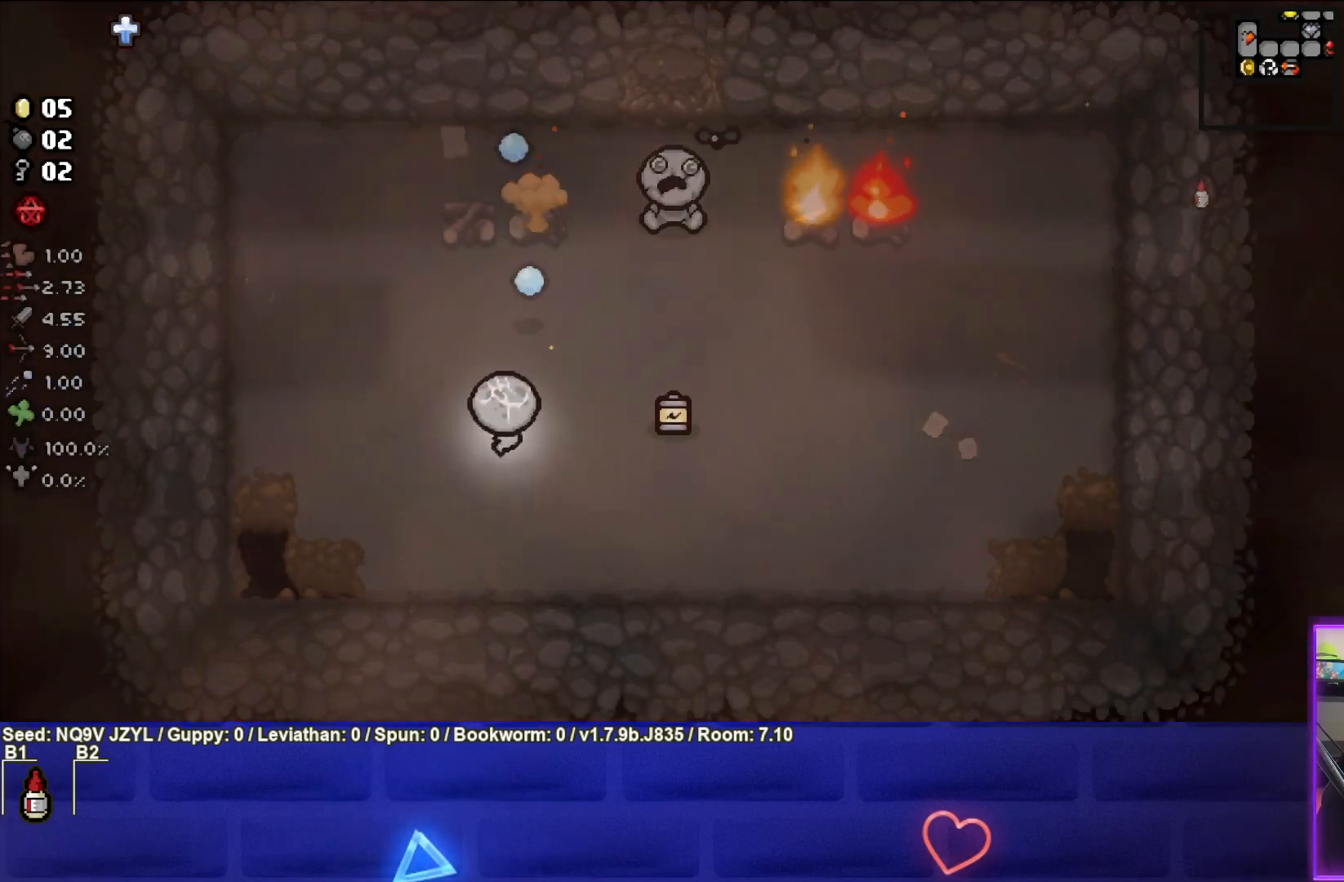
{"buttons": [], "left_stick": "up-right", "events": [[117, "left_stick", "up-left"], [400, "left_stick", "up"], [500, "left_stick", "up-right"]]}
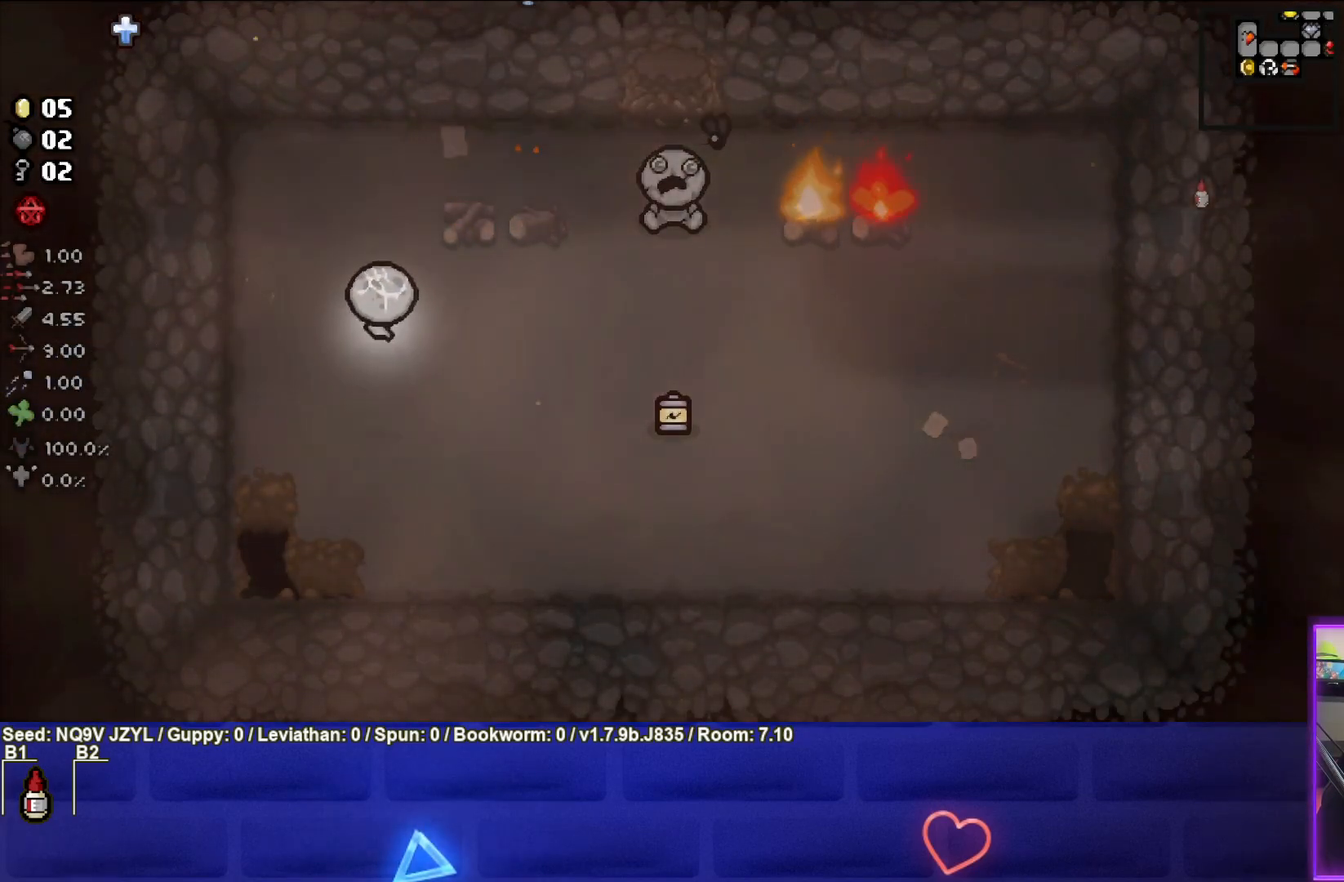
{"buttons": ["CIRCLE"], "left_stick": "right", "events": [[50, "CIRCLE", "down"], [283, "left_stick", "center"], [367, "left_stick", "right"]]}
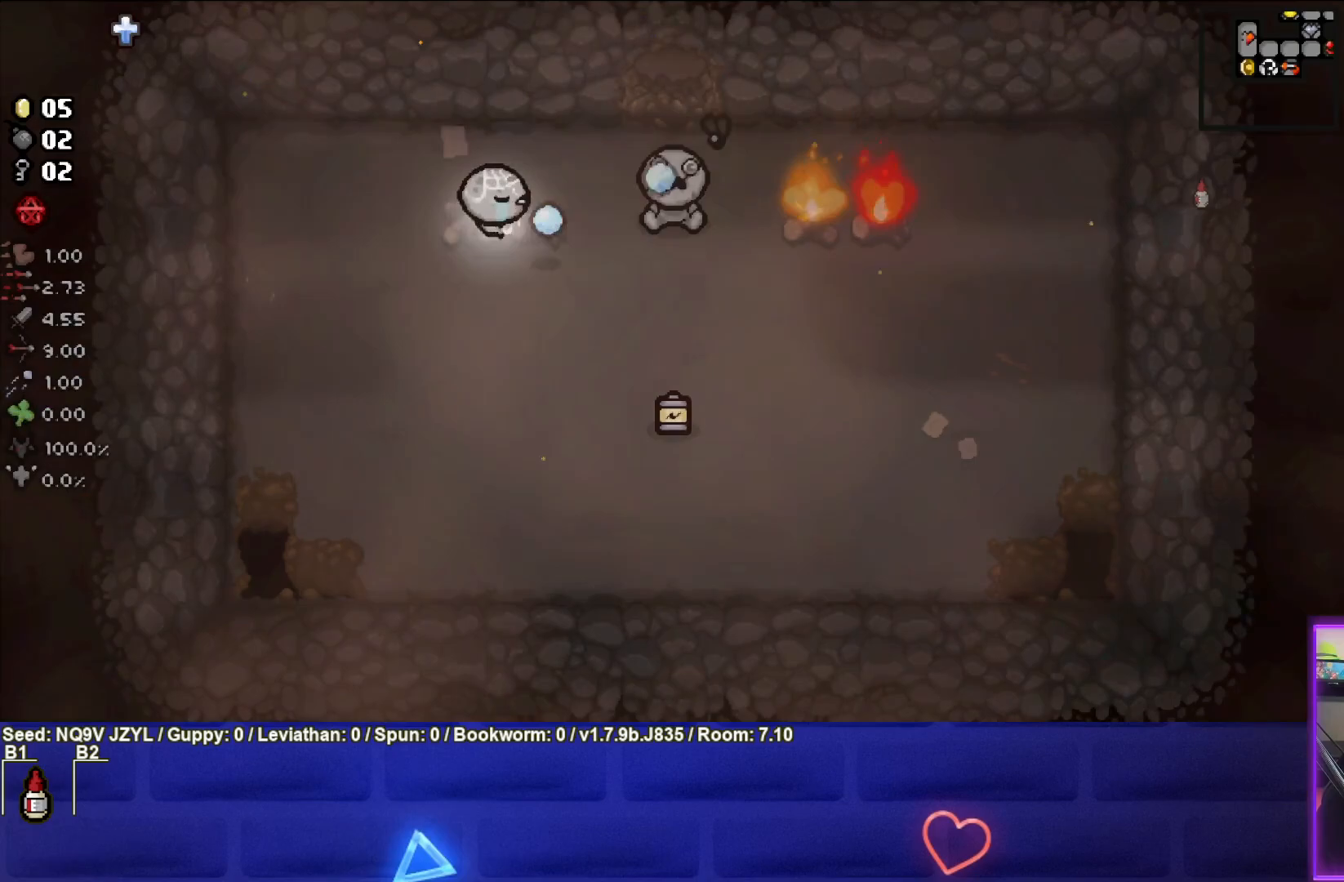
{"buttons": ["CIRCLE"], "left_stick": "right", "events": [[50, "left_stick", "center"], [133, "left_stick", "left"], [267, "left_stick", "center"], [467, "left_stick", "right"]]}
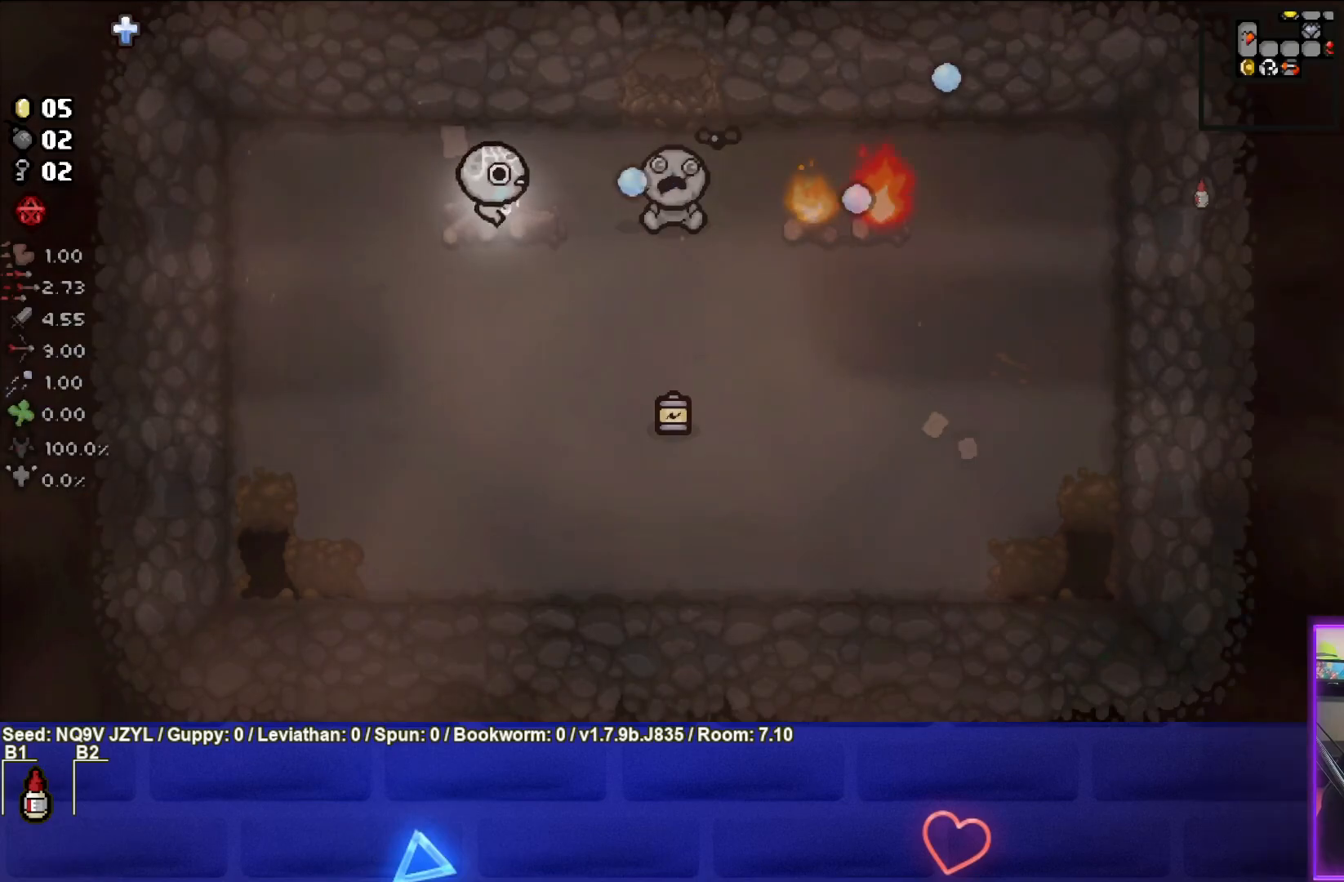
{"buttons": ["CIRCLE"], "left_stick": "right", "events": [[67, "left_stick", "center"], [133, "left_stick", "left"], [300, "left_stick", "right"]]}
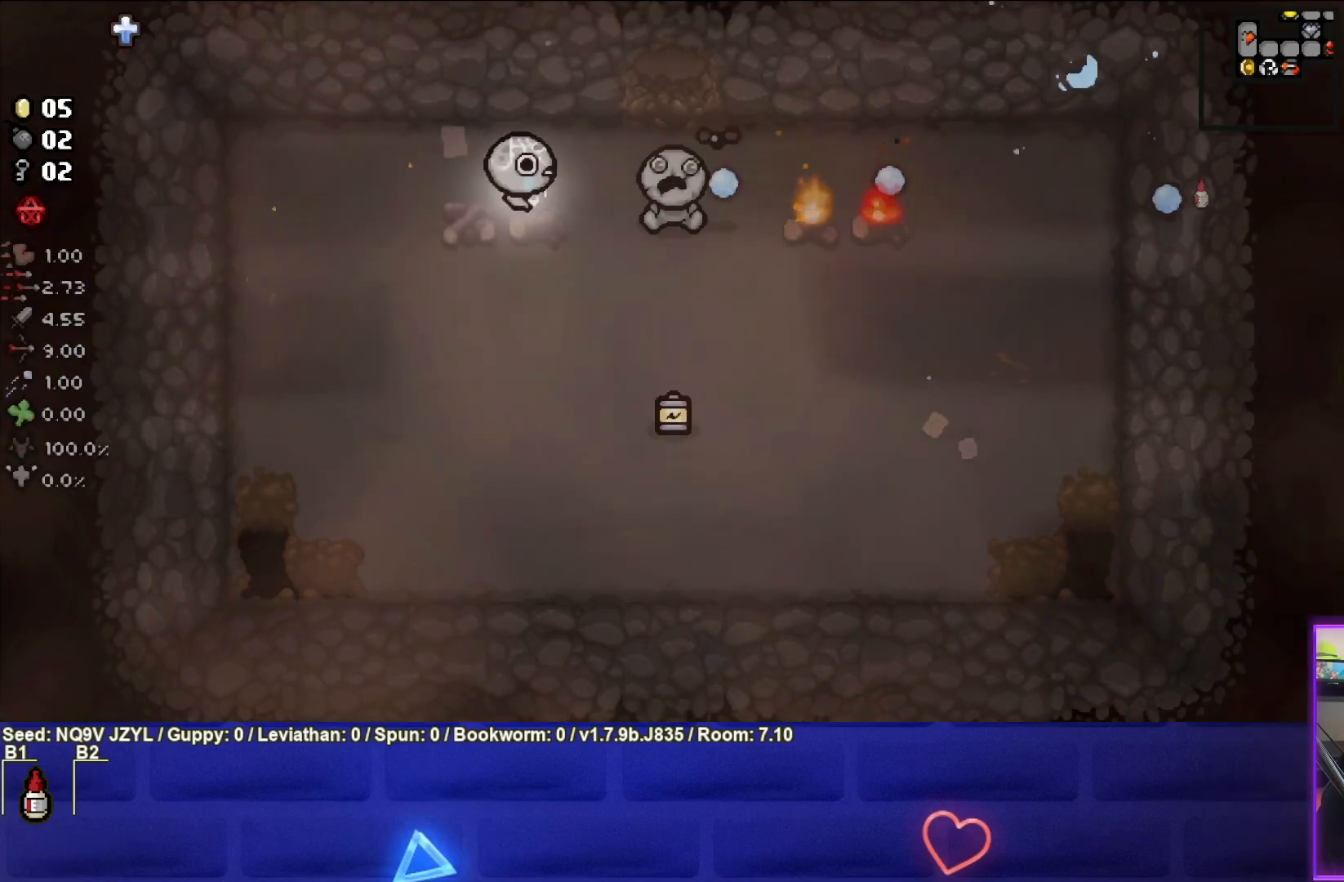
{"buttons": ["CIRCLE"], "left_stick": "right", "events": [[67, "left_stick", "center"], [200, "left_stick", "left"], [367, "left_stick", "center"], [450, "left_stick", "right"]]}
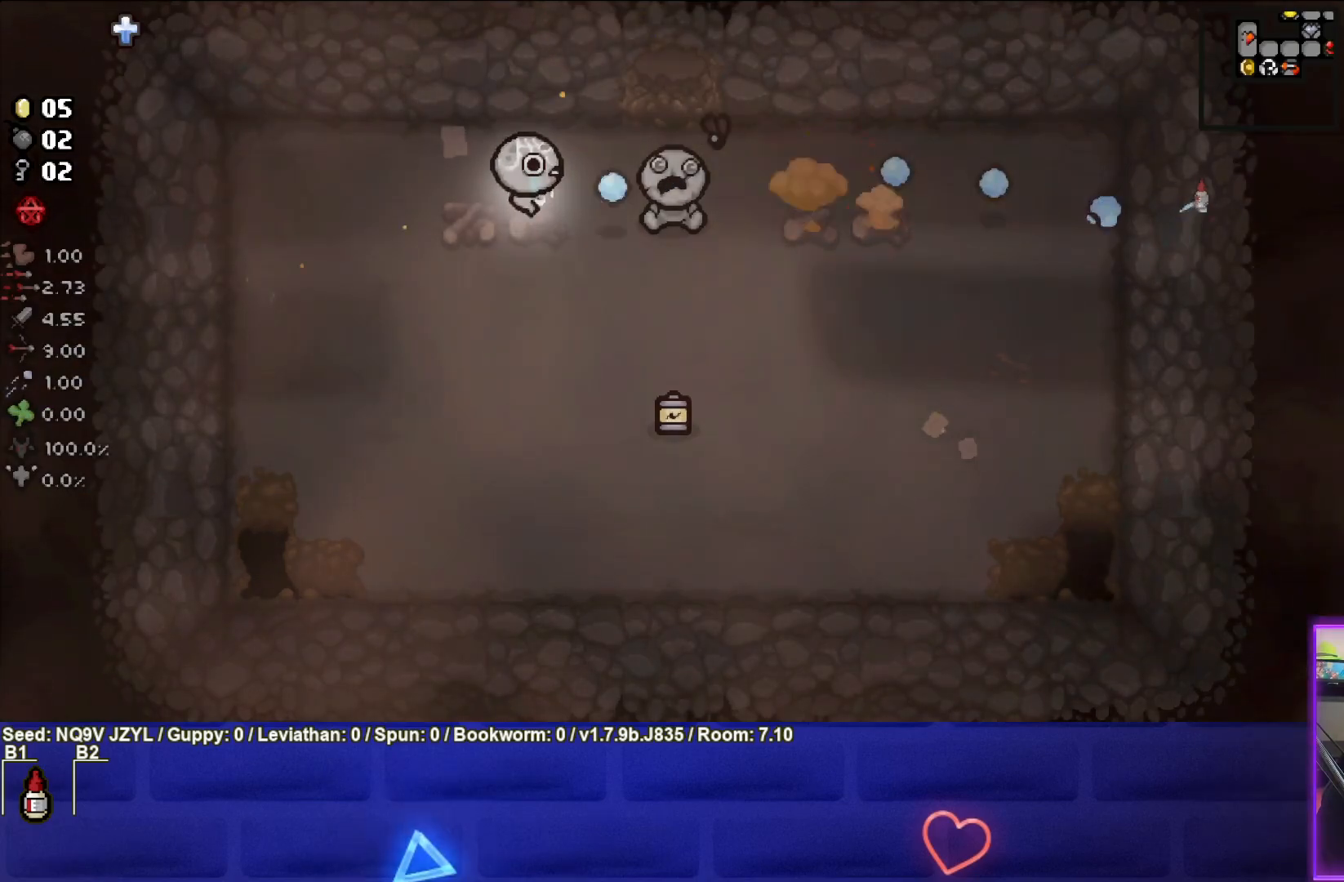
{"buttons": [], "left_stick": "up-right", "events": [[150, "left_stick", "center"], [283, "left_stick", "up-right"], [333, "CIRCLE", "up"]]}
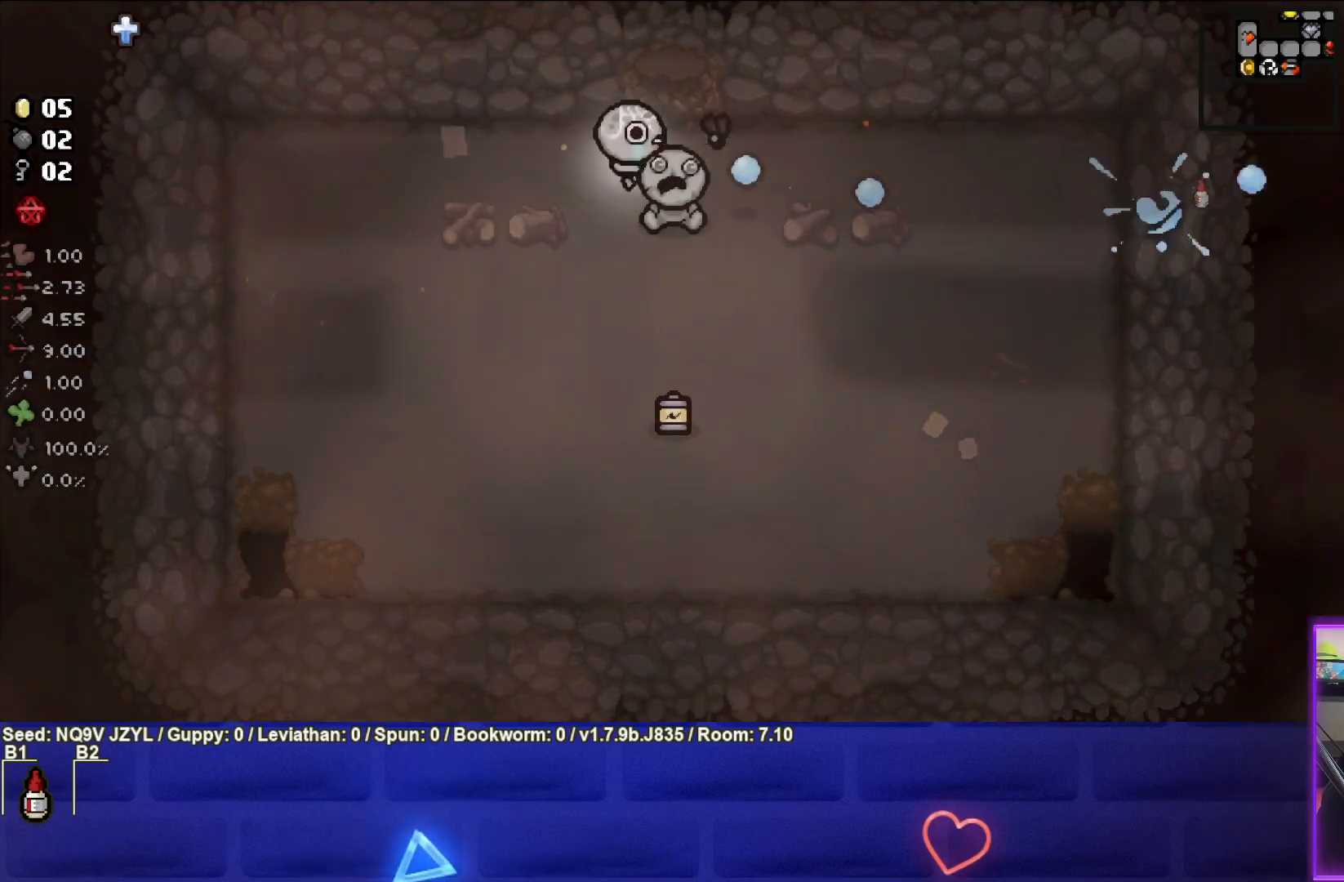
{"buttons": [], "left_stick": "up", "events": [[133, "left_stick", "up"]]}
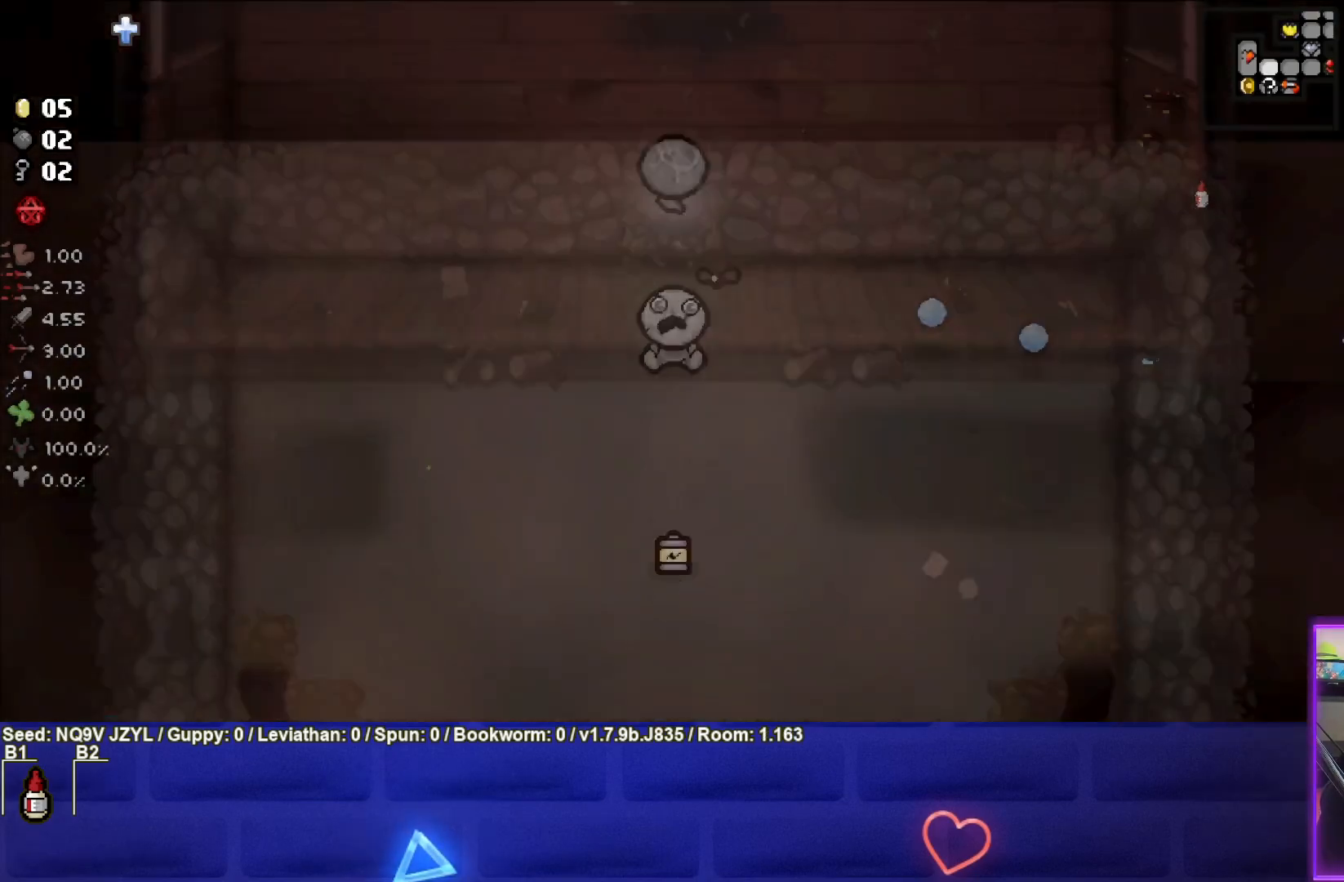
{"buttons": [], "left_stick": "right", "events": [[17, "left_stick", "center"], [250, "left_stick", "right"]]}
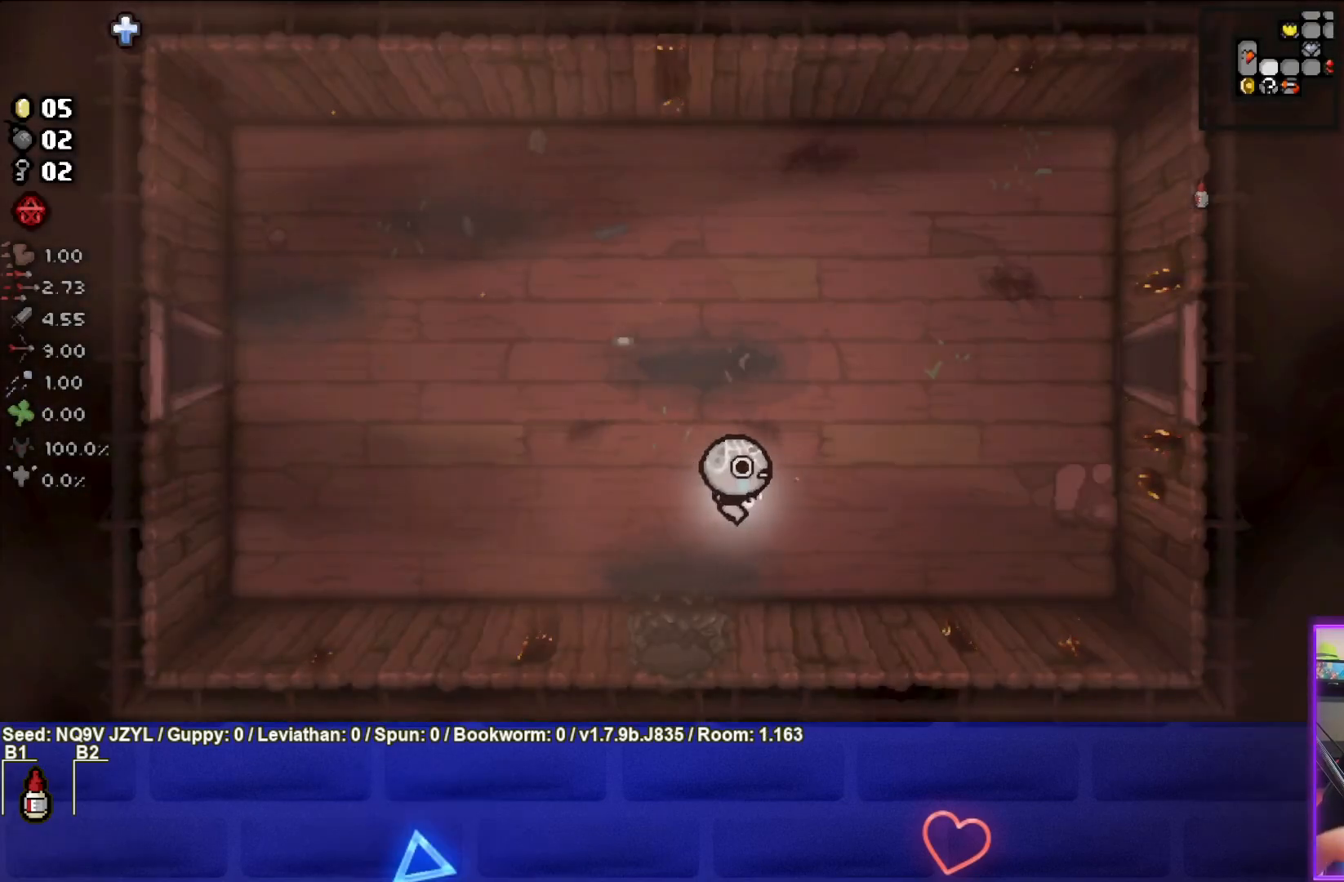
{"buttons": [], "left_stick": "right", "events": []}
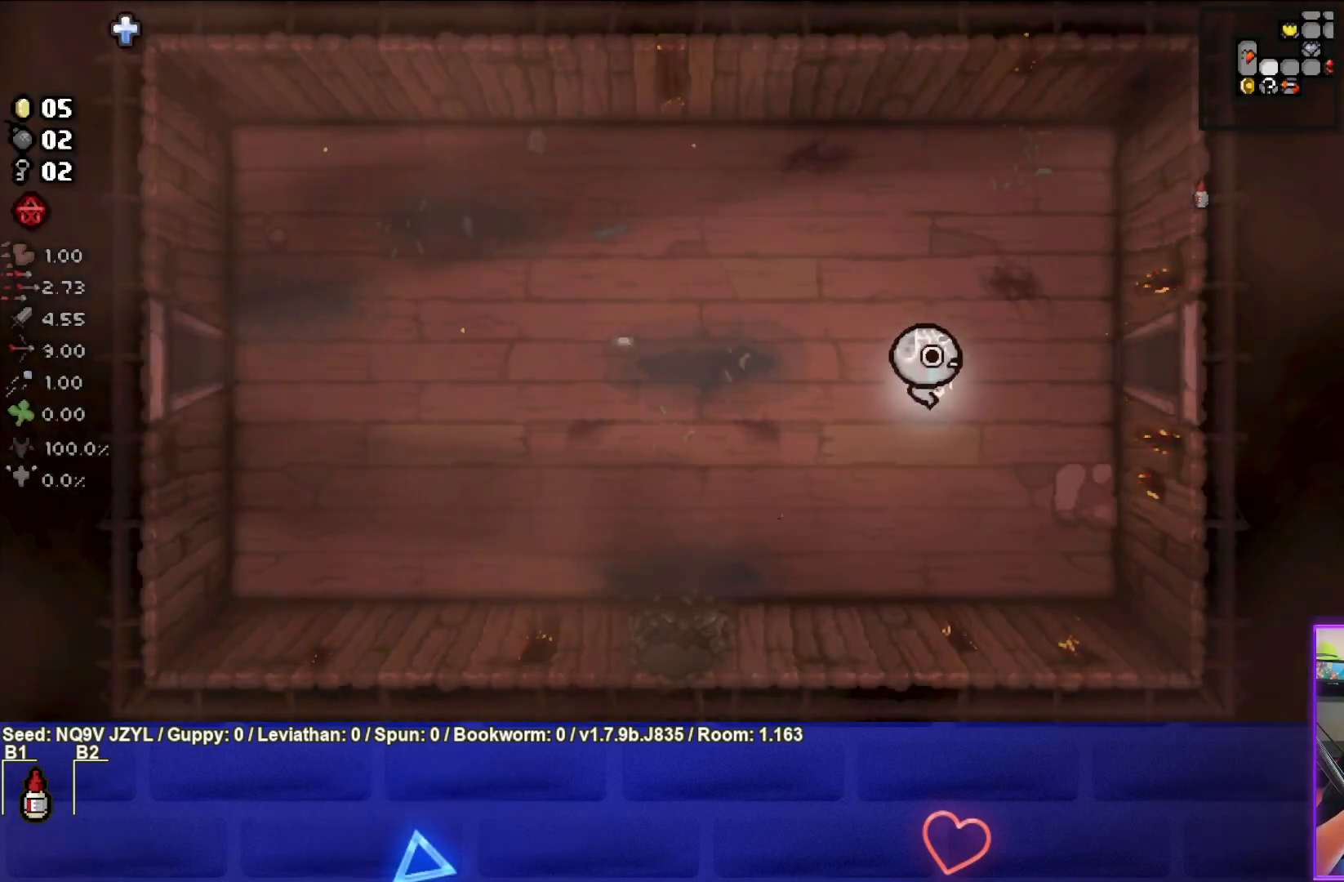
{"buttons": [], "left_stick": "right", "events": []}
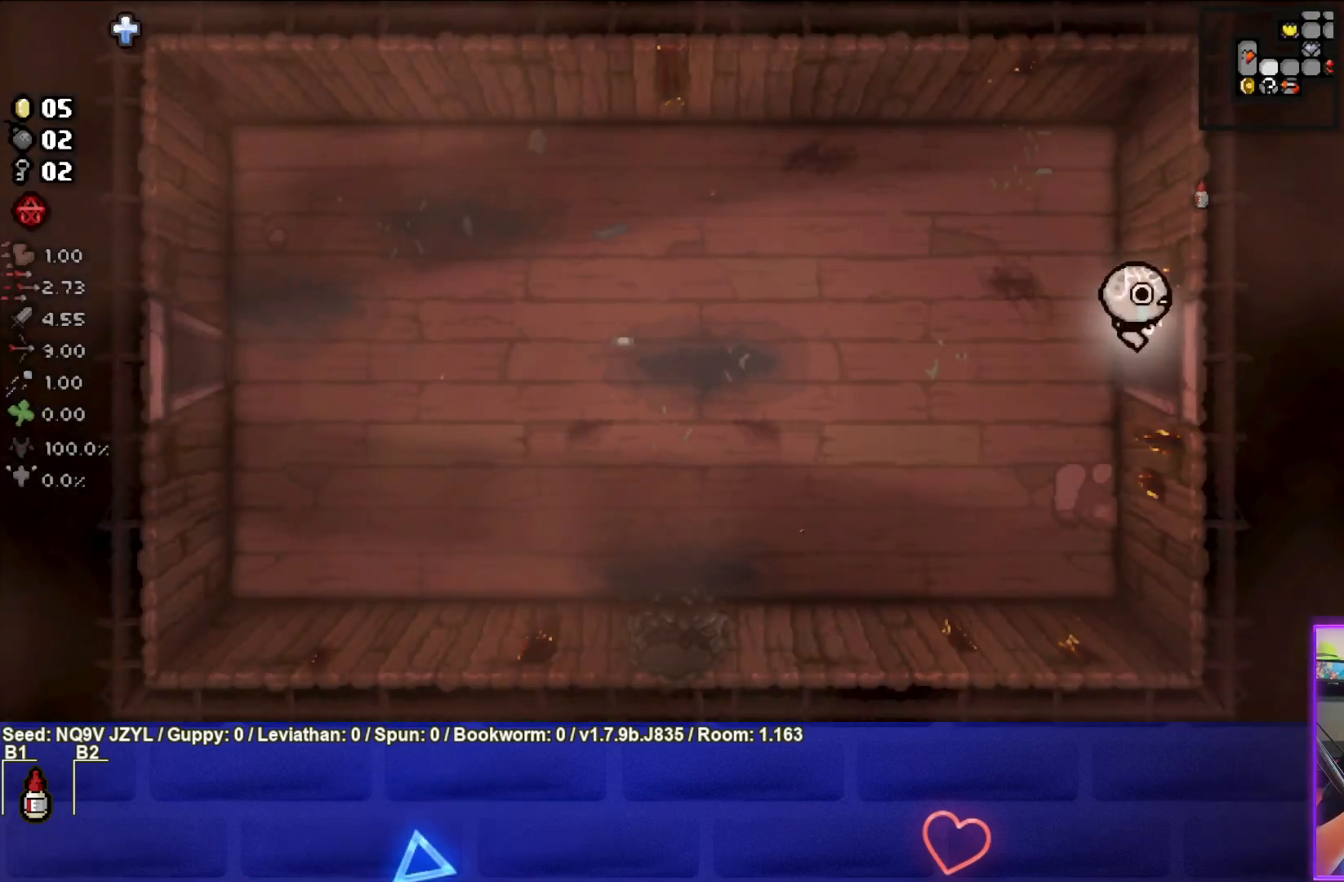
{"buttons": [], "left_stick": "right", "events": [[183, "left_stick", "center"], [300, "left_stick", "right"]]}
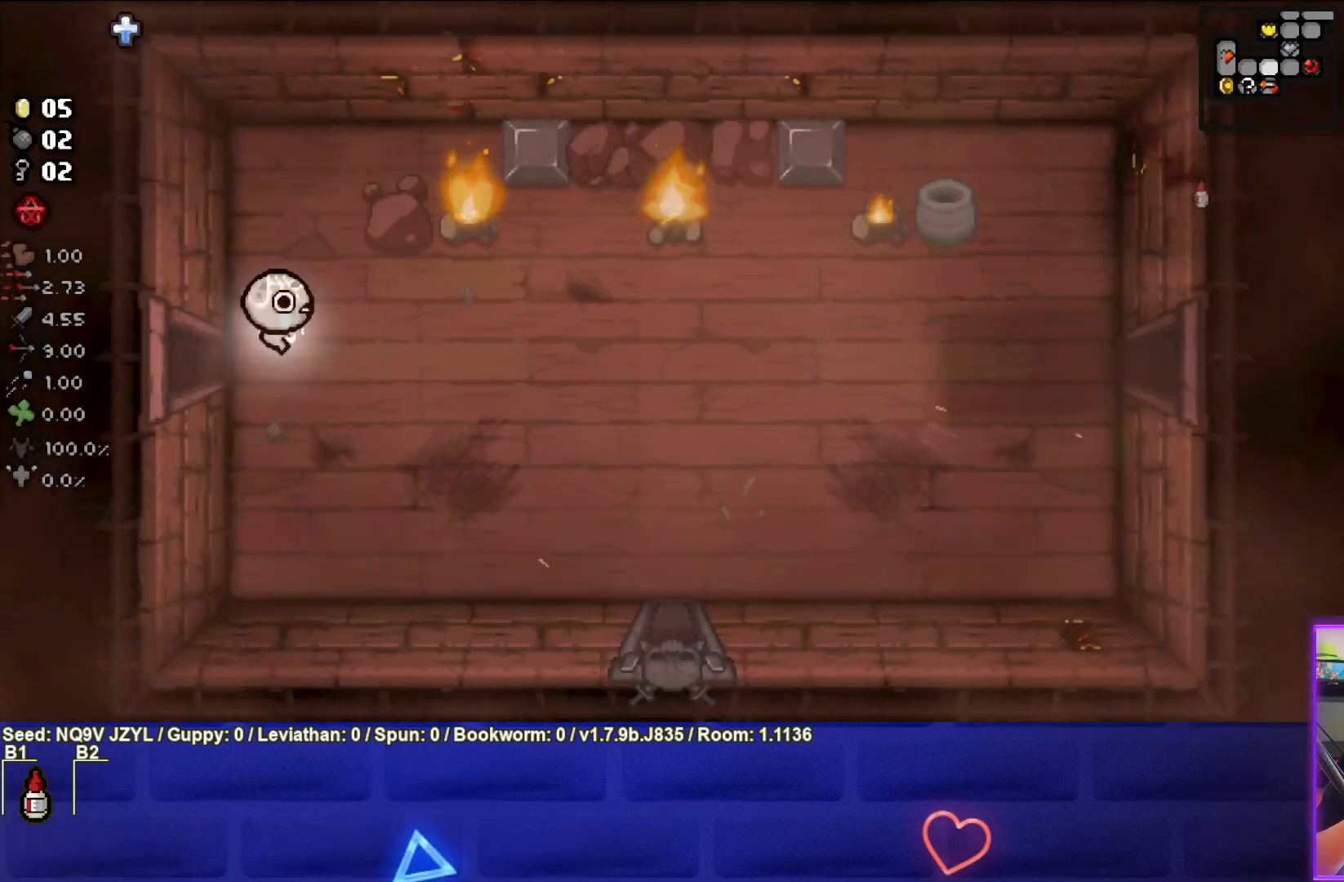
{"buttons": [], "left_stick": "down-right", "events": [[350, "left_stick", "down-right"]]}
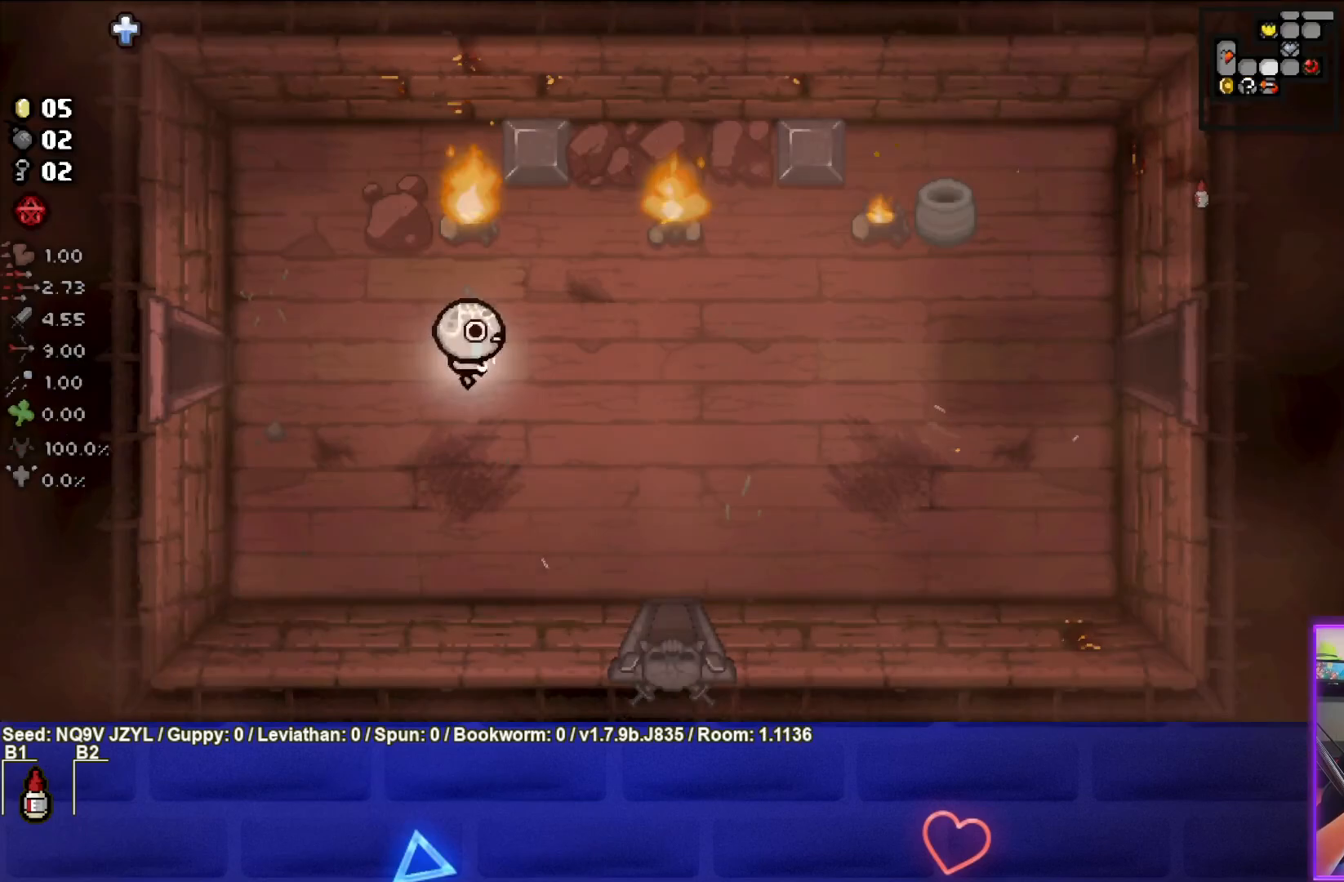
{"buttons": [], "left_stick": "right", "events": [[467, "left_stick", "right"]]}
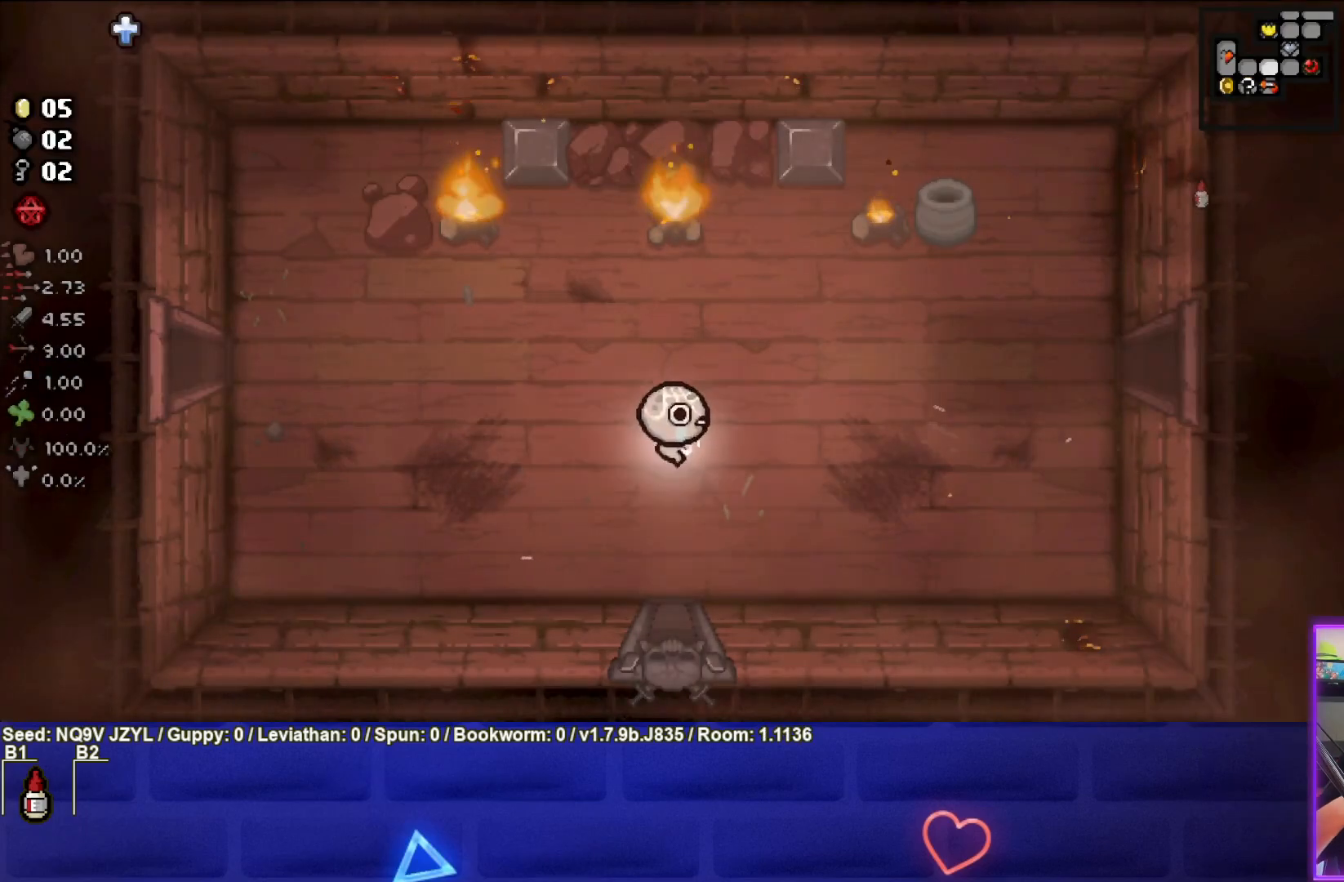
{"buttons": [], "left_stick": "right", "events": []}
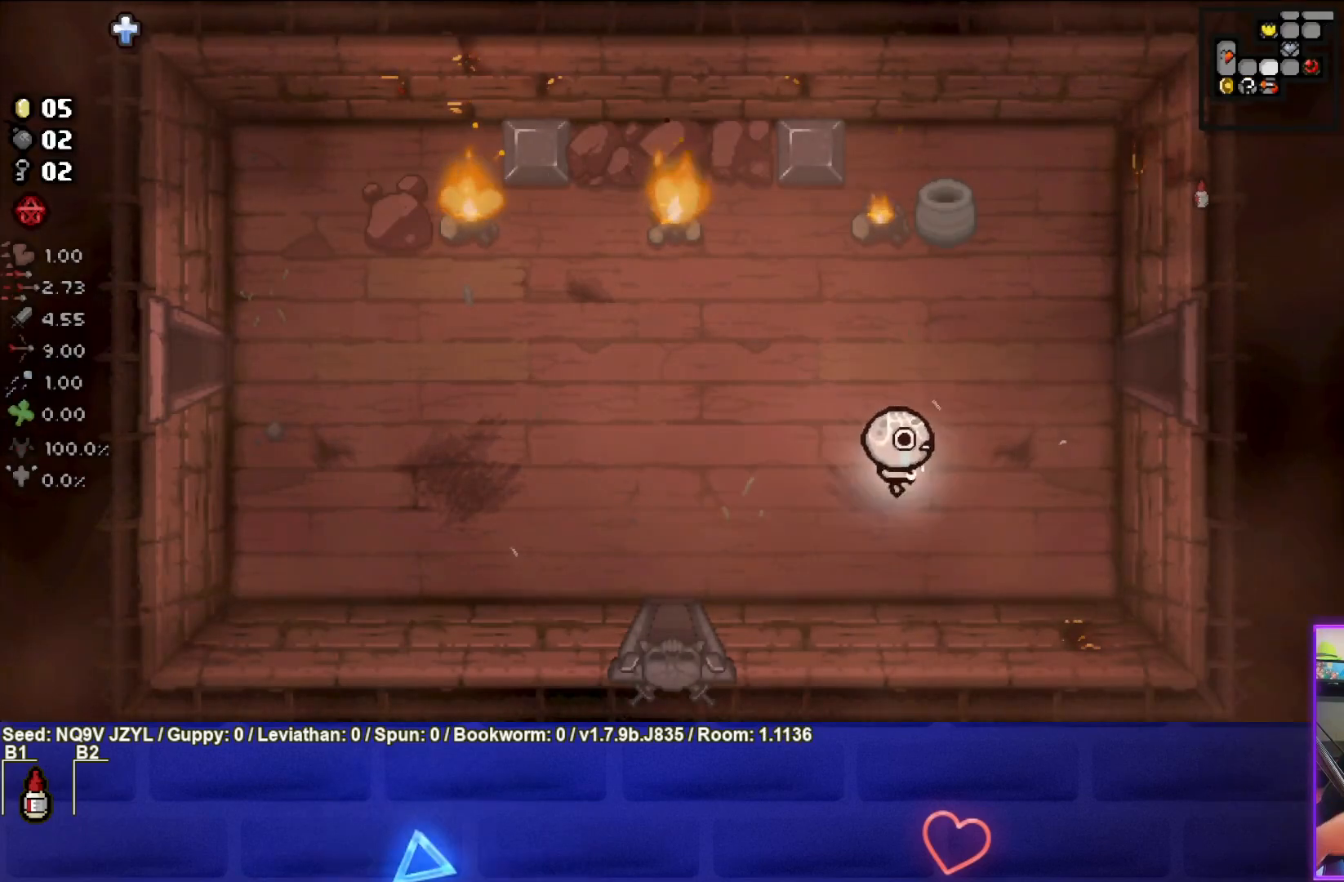
{"buttons": [], "left_stick": "right", "events": [[50, "left_stick", "up-right"], [367, "left_stick", "right"]]}